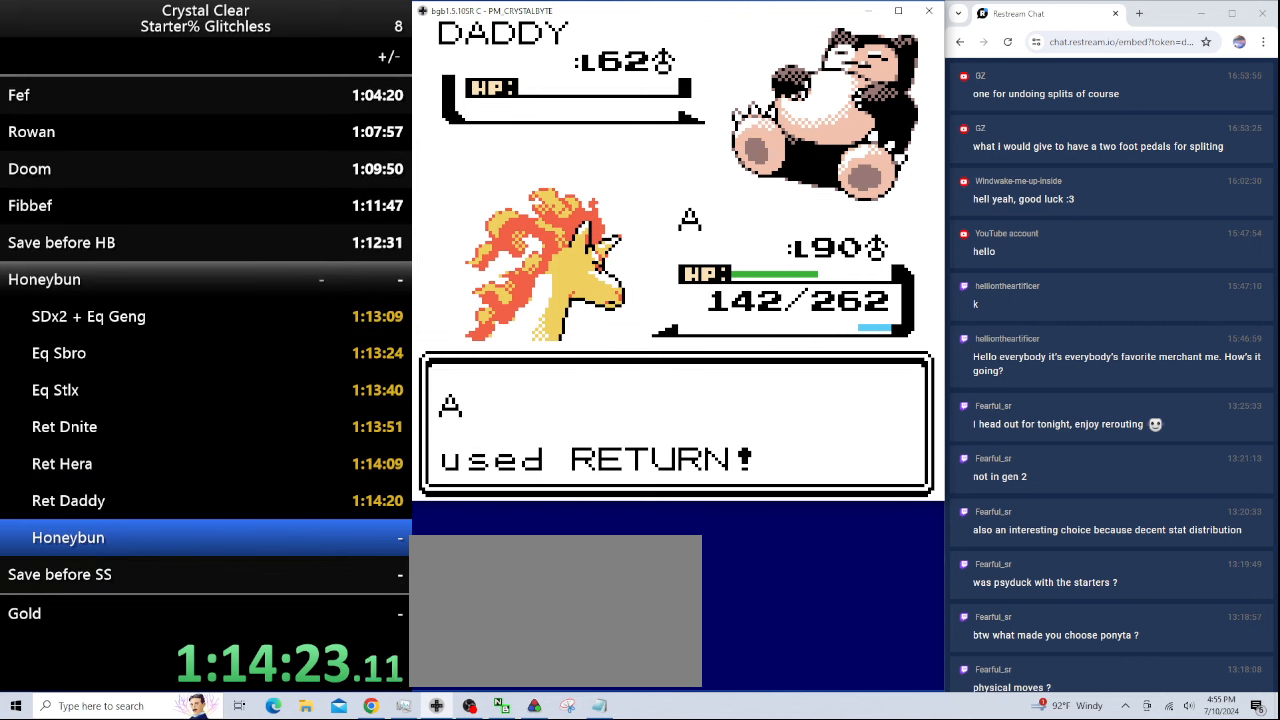
Gameplay with keyboard; each line is a JSON object with the keys held at the frame after it. "events" lists presses ("down") and releases ("up") of "0", "a", "b", "down", "left", "minus", "page_down", "page_up", "right", "sel", "sta" and "up" between this image and that frame as [ms after this image, input, new state], when the widget could be followed in between. No other keys are recorded. Mouse input is not recorded. Key names are as the overlay labels them; some are game actions (e.g. jump) rather than physical keys.
{"keys": [], "events": [[66, "b", "up"], [166, "b", "down"], [233, "b", "up"], [333, "b", "down"], [466, "b", "up"]]}
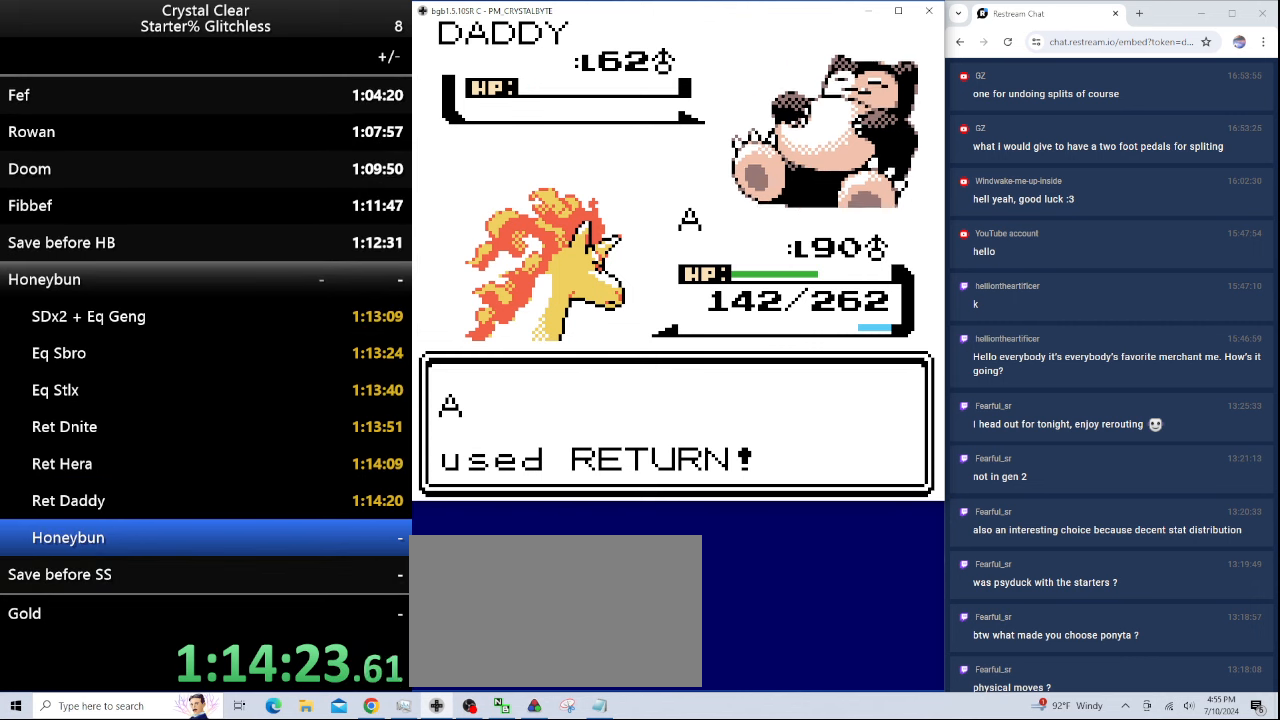
{"keys": ["b"], "events": [[66, "b", "down"], [166, "b", "up"], [266, "b", "down"], [366, "b", "up"], [466, "b", "down"]]}
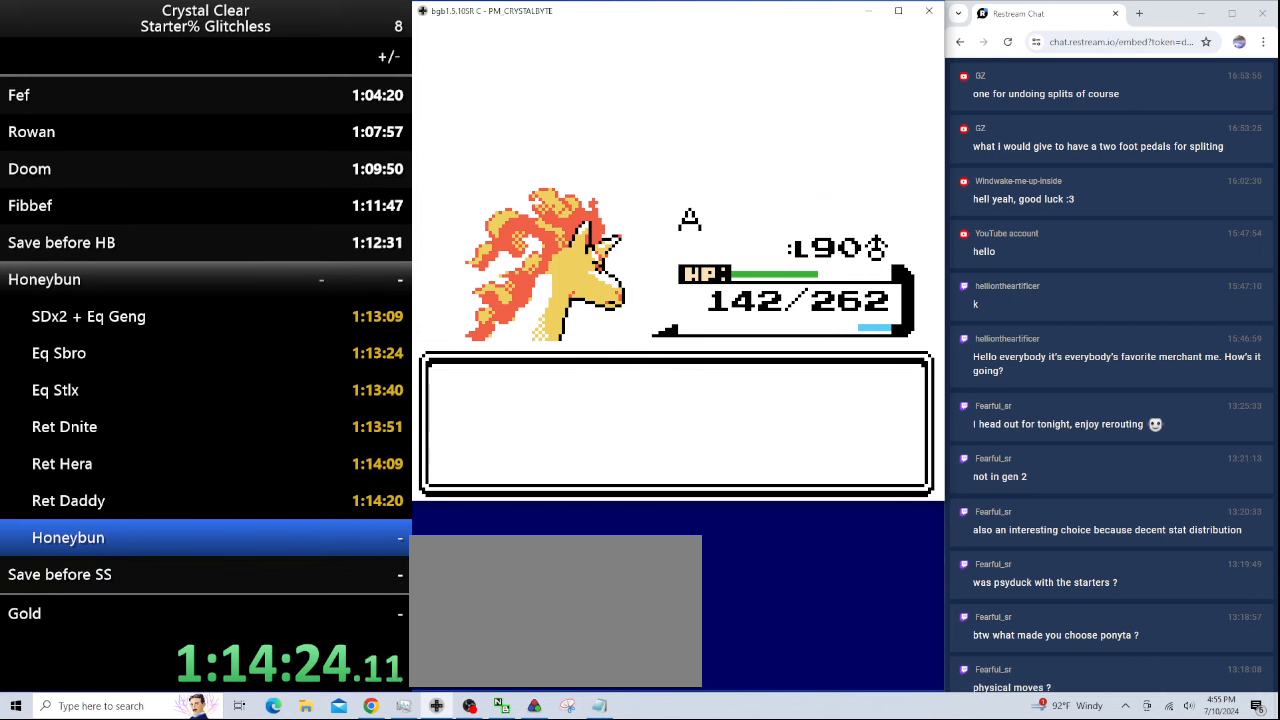
{"keys": ["b"], "events": [[33, "b", "up"], [133, "b", "down"], [233, "b", "up"], [333, "b", "down"], [433, "b", "up"], [500, "b", "down"]]}
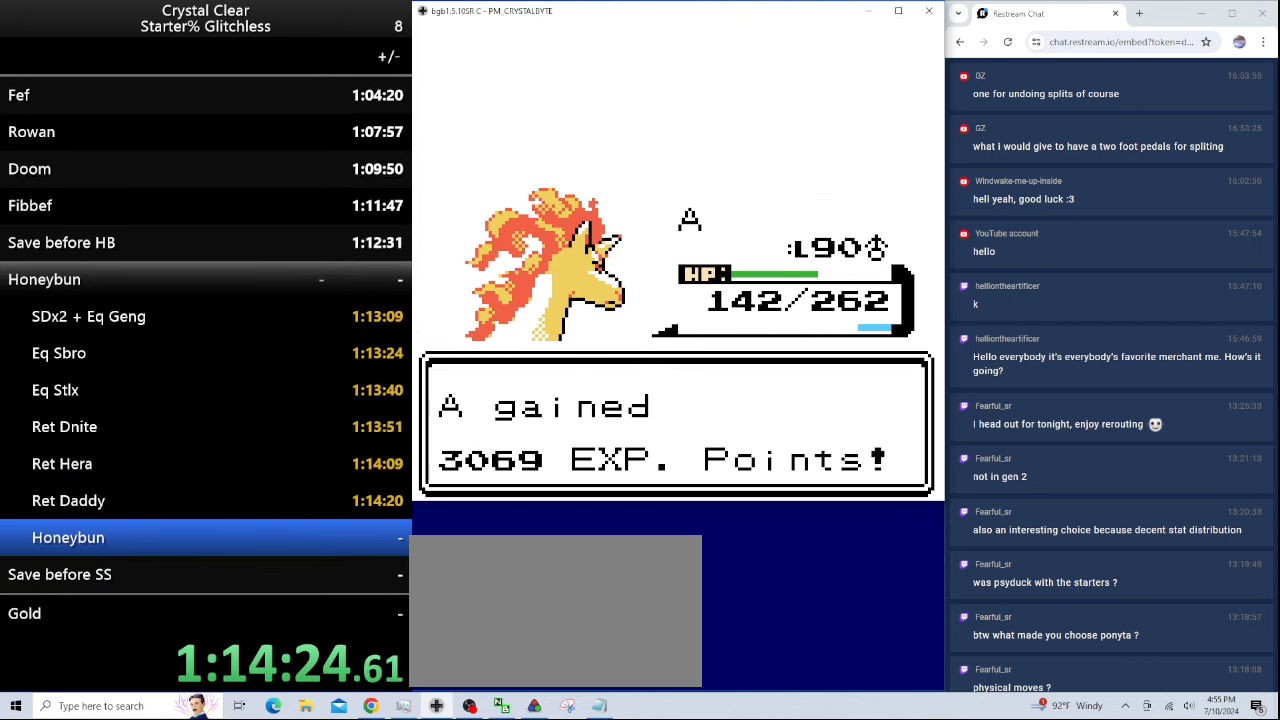
{"keys": ["b"], "events": [[100, "b", "up"], [233, "b", "down"], [400, "b", "up"], [466, "b", "down"]]}
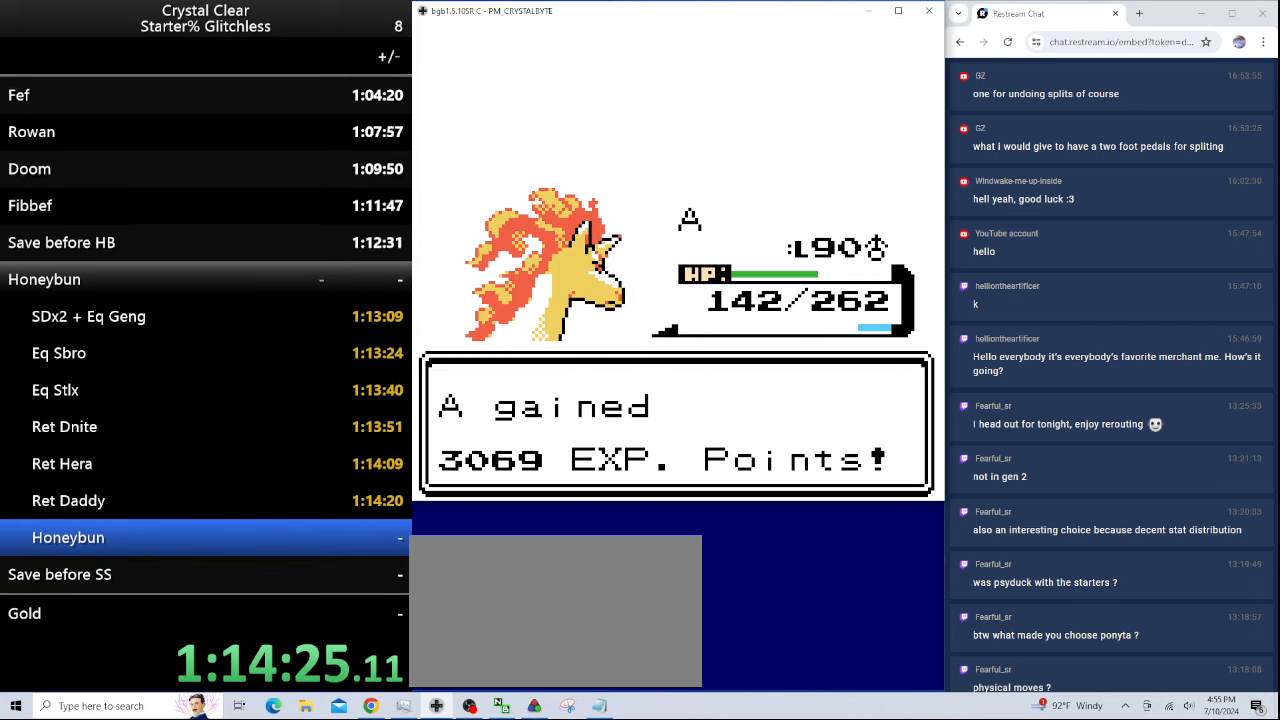
{"keys": ["b"], "events": [[66, "b", "up"], [200, "b", "down"], [300, "b", "up"], [400, "b", "down"]]}
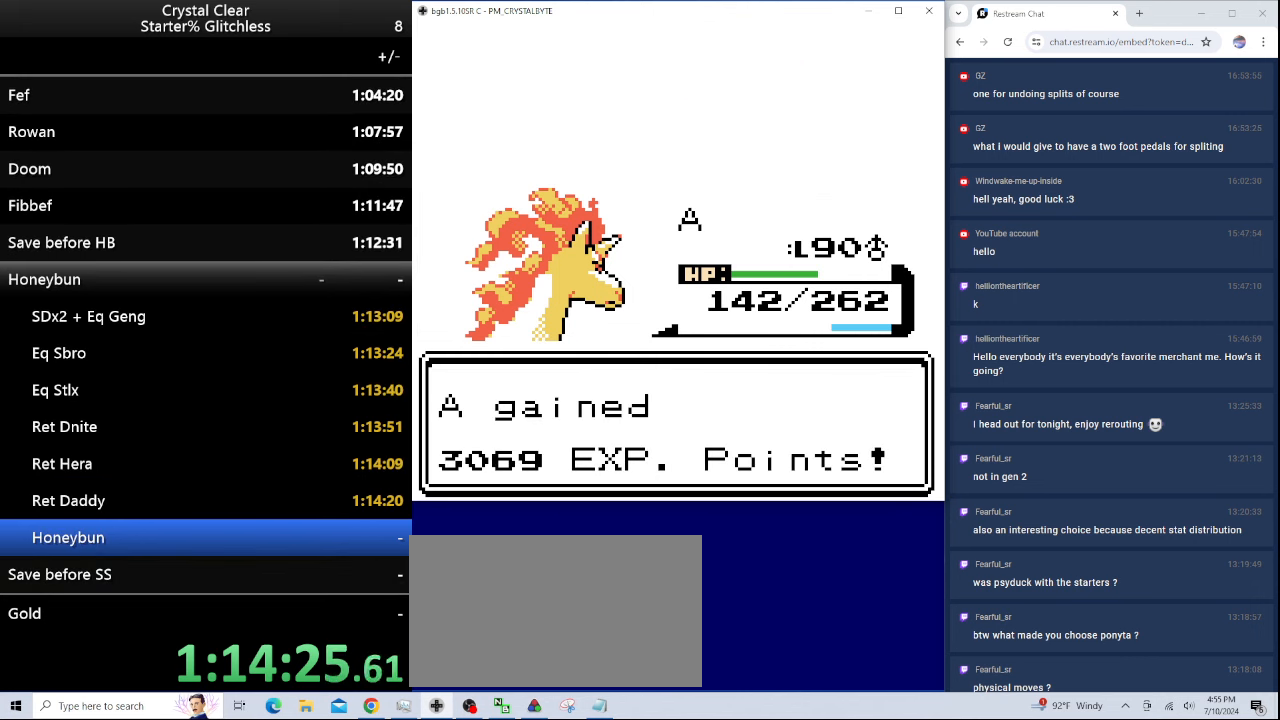
{"keys": [], "events": [[33, "b", "up"], [133, "b", "down"], [234, "b", "up"], [334, "b", "down"], [434, "b", "up"]]}
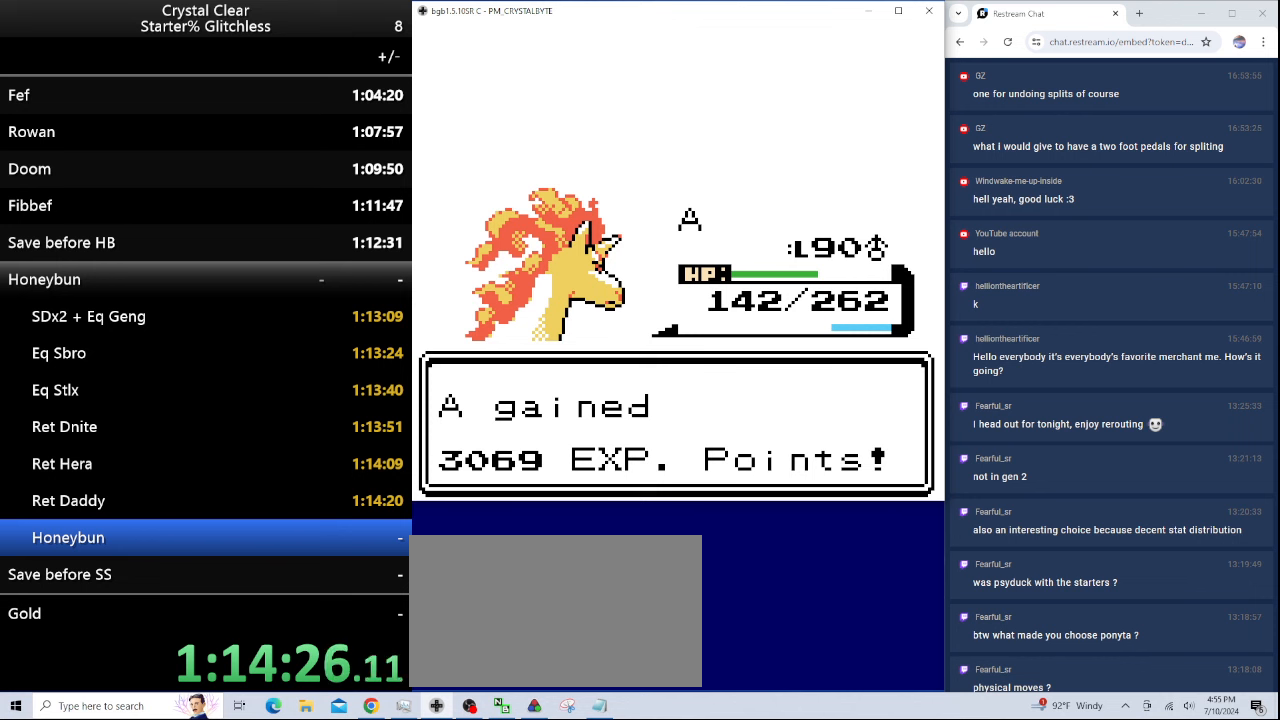
{"keys": ["b"], "events": [[67, "b", "down"], [167, "b", "up"], [234, "b", "down"], [400, "b", "up"], [500, "b", "down"]]}
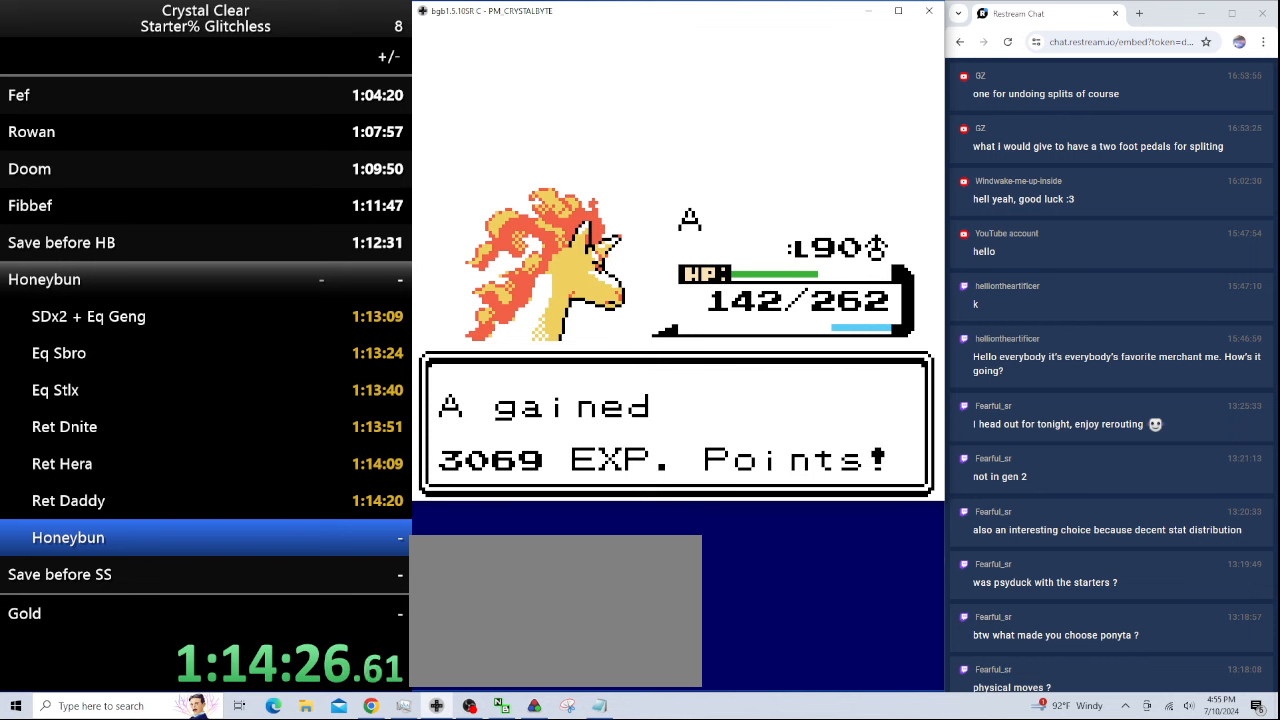
{"keys": [], "events": [[67, "b", "up"], [167, "b", "down"], [267, "b", "up"], [400, "b", "down"], [467, "b", "up"]]}
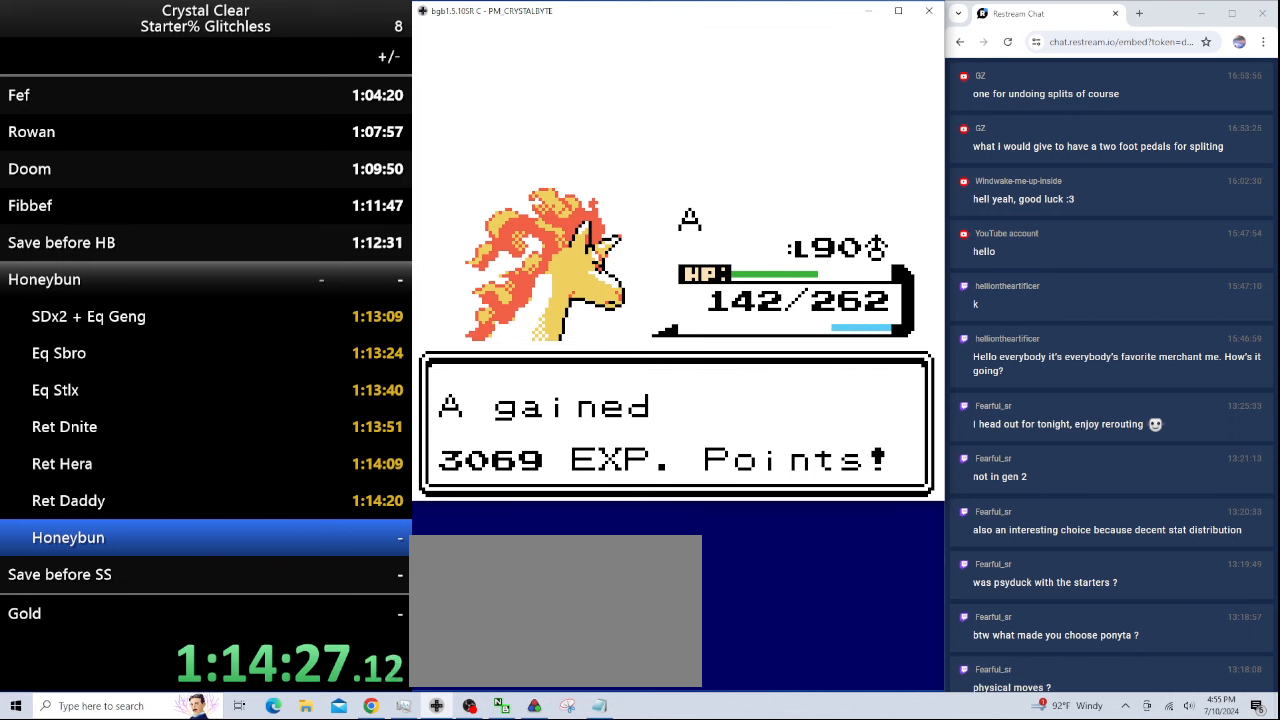
{"keys": ["b"], "events": [[67, "b", "down"], [134, "b", "up"], [234, "b", "down"], [334, "b", "up"], [467, "b", "down"]]}
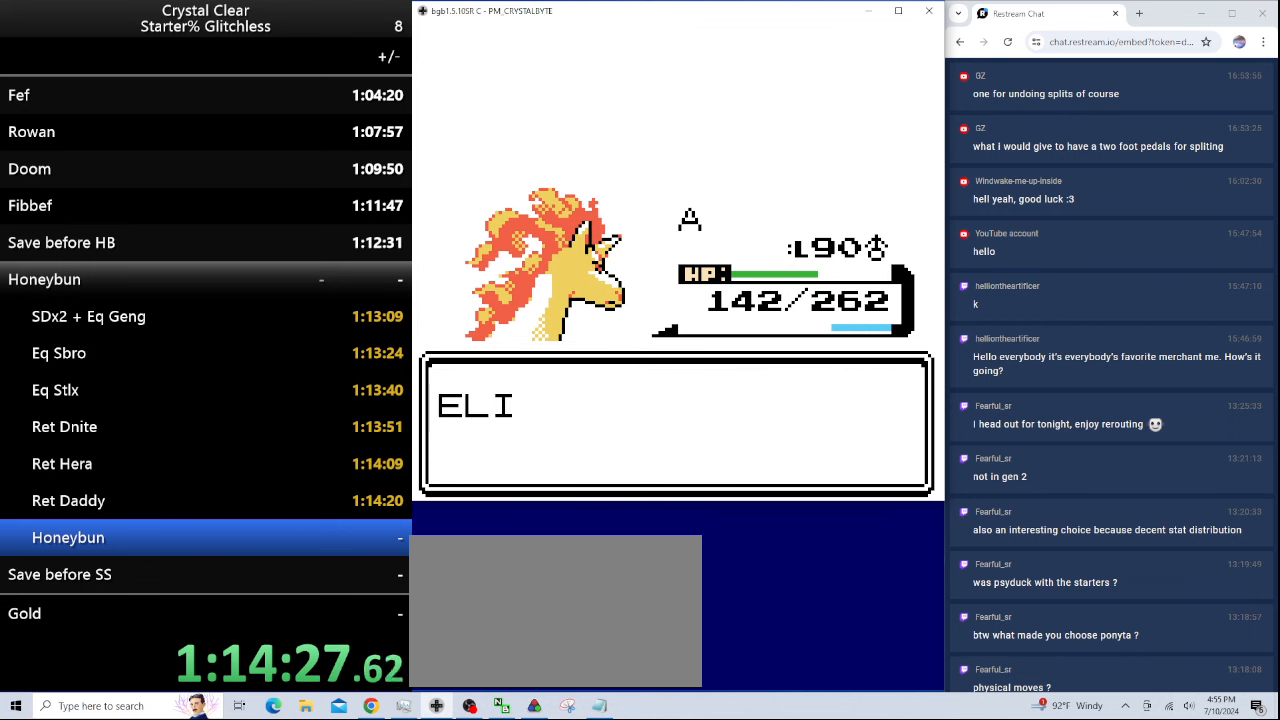
{"keys": [], "events": [[67, "b", "up"], [167, "b", "down"], [267, "b", "up"], [334, "b", "down"], [434, "b", "up"]]}
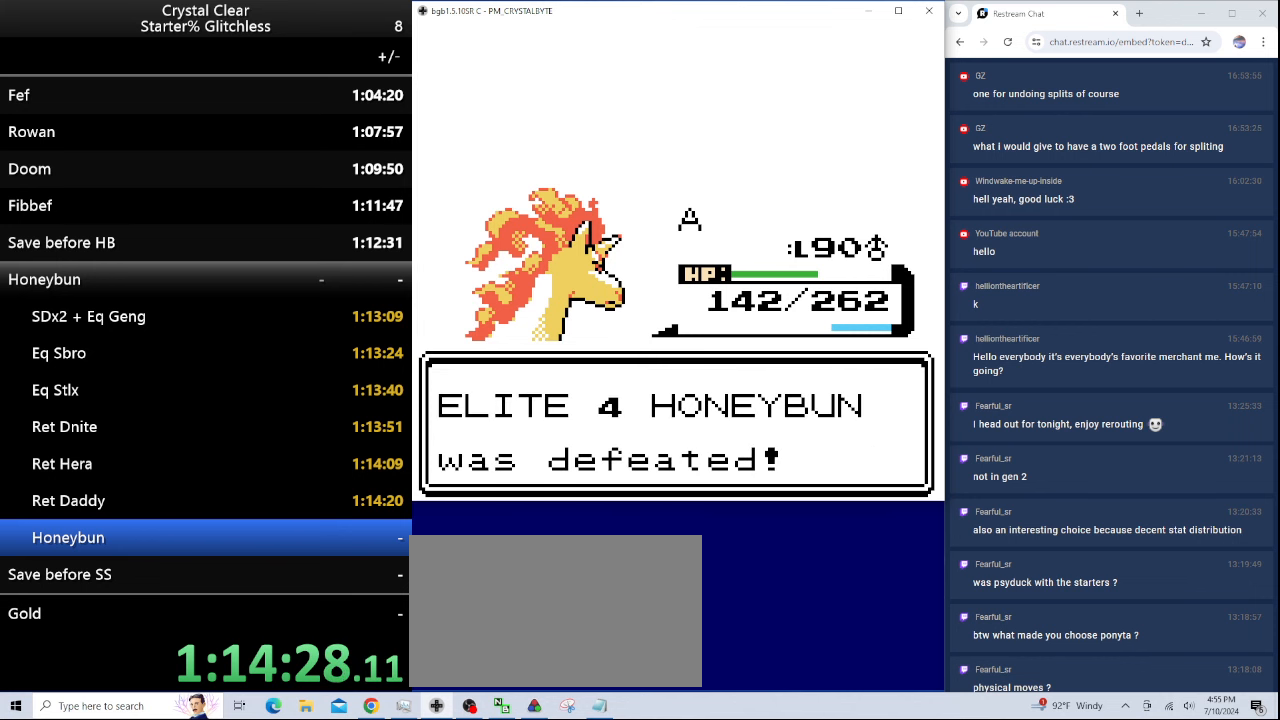
{"keys": ["b"], "events": [[67, "b", "down"], [167, "b", "up"], [267, "b", "down"], [367, "b", "up"], [500, "b", "down"]]}
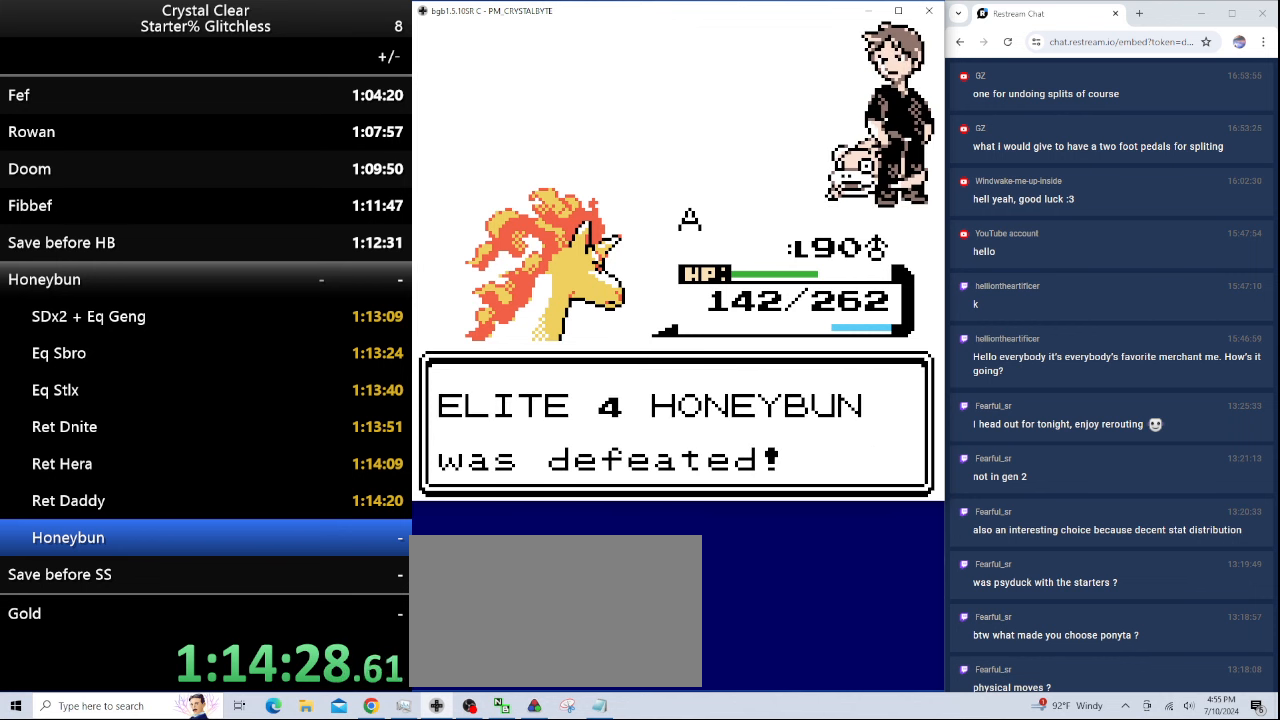
{"keys": [], "events": [[100, "b", "up"], [200, "b", "down"], [267, "b", "up"], [367, "b", "down"], [467, "b", "up"]]}
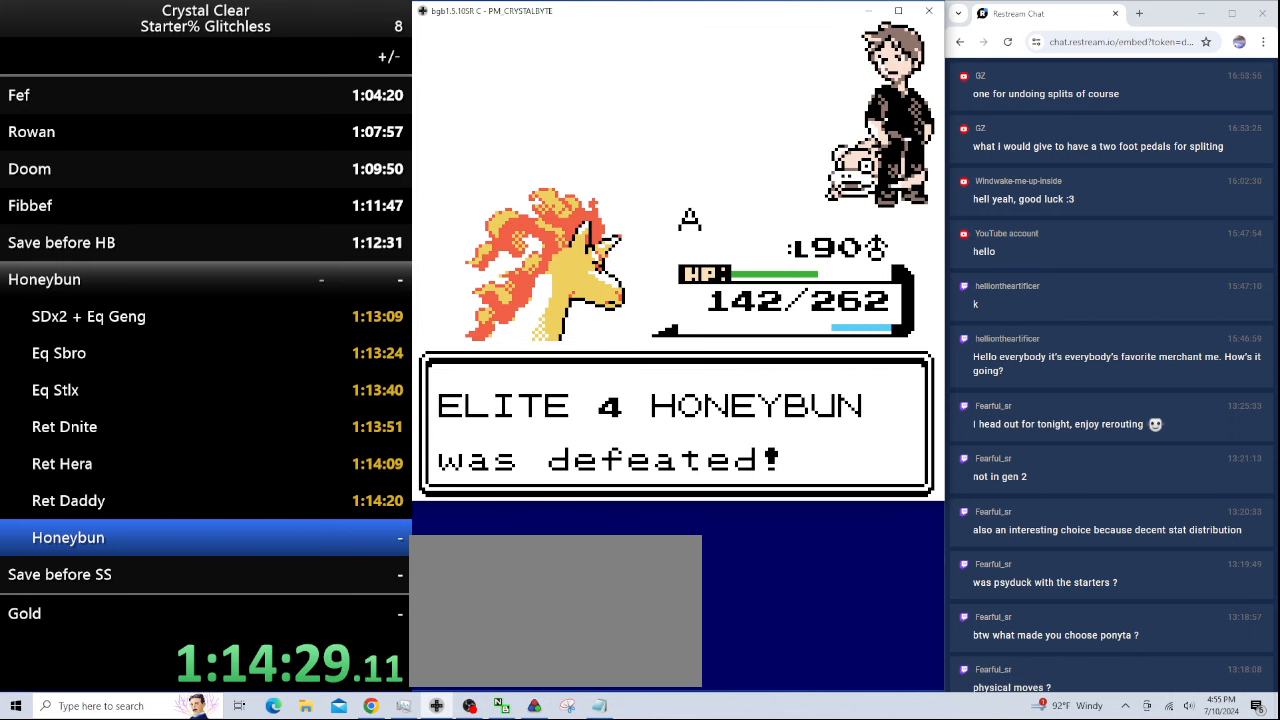
{"keys": ["b"], "events": [[67, "b", "down"], [200, "b", "up"], [267, "b", "down"], [334, "b", "up"], [434, "b", "down"]]}
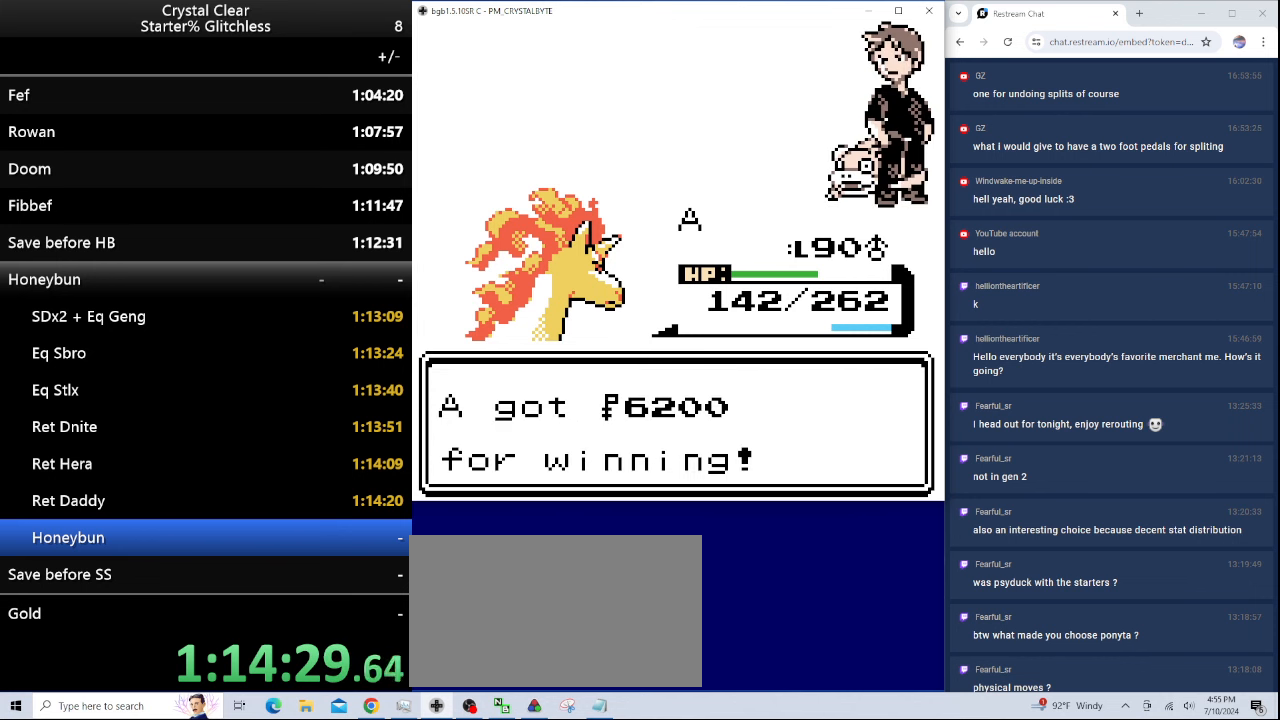
{"keys": [], "events": [[34, "b", "up"], [134, "b", "down"], [234, "b", "up"], [334, "b", "down"], [400, "b", "up"]]}
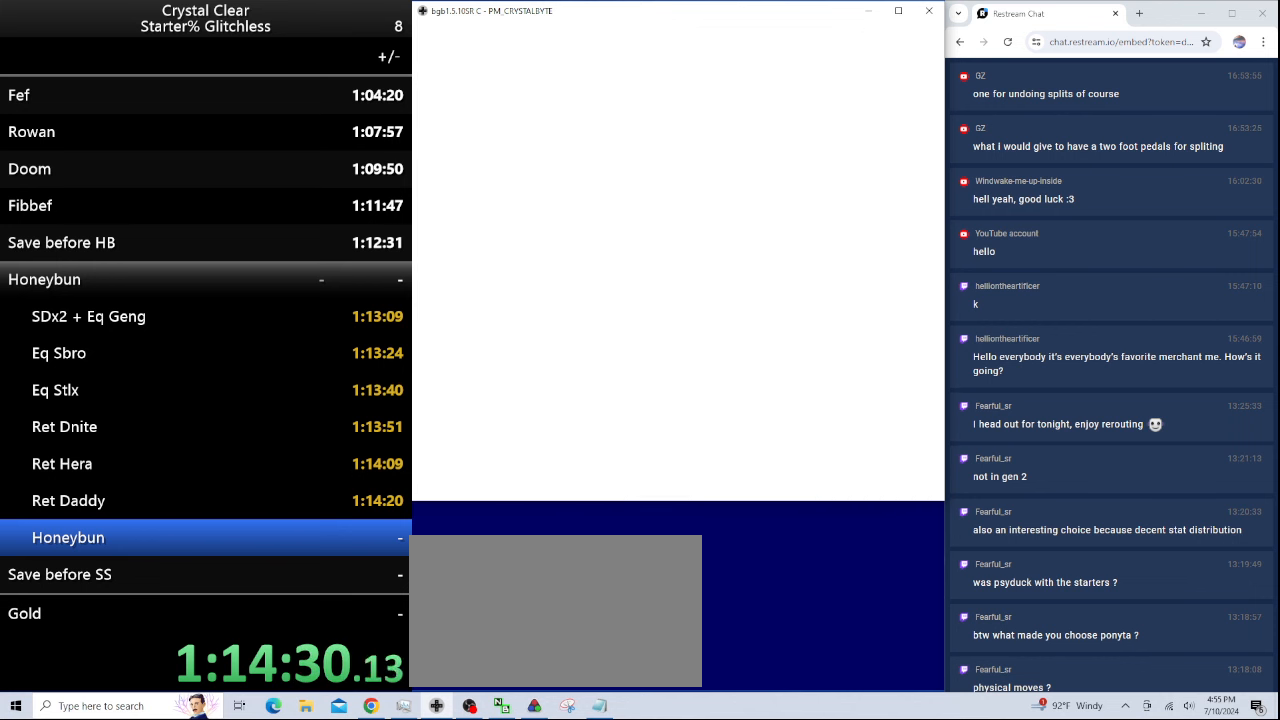
{"keys": [], "events": [[234, "0", "down"], [367, "0", "up"]]}
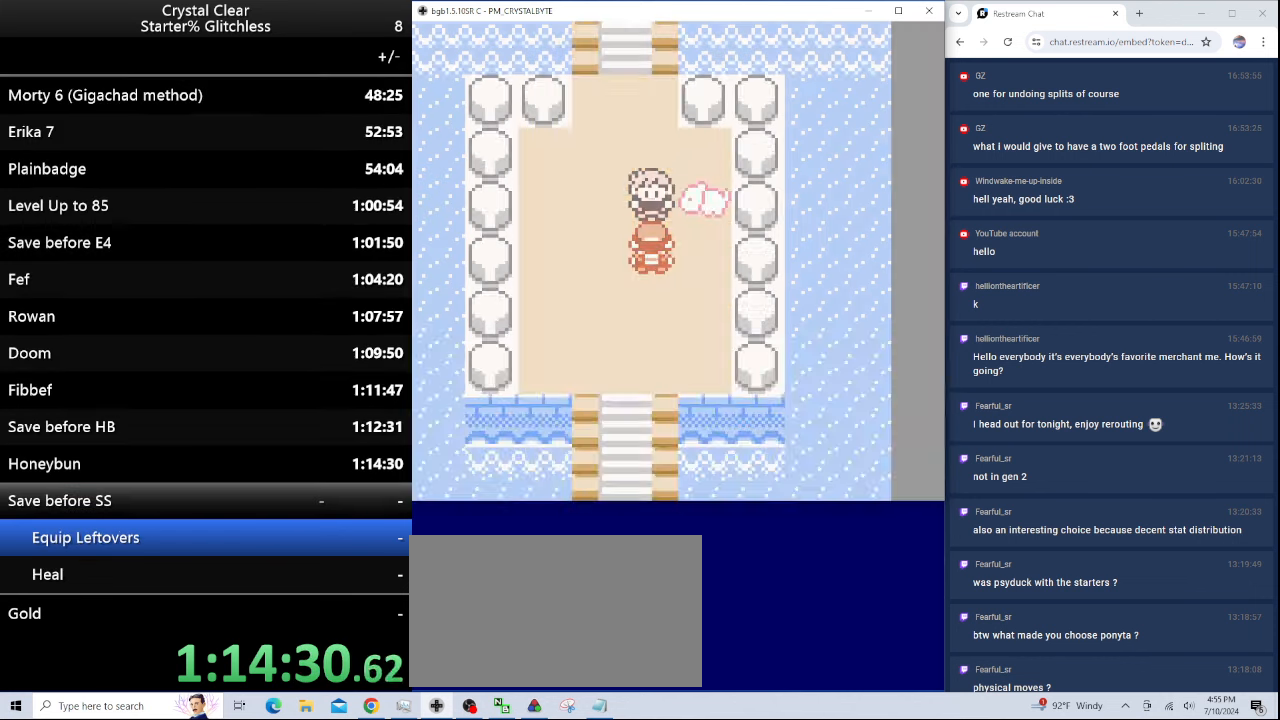
{"keys": ["b"], "events": [[300, "b", "down"], [400, "b", "up"], [500, "b", "down"]]}
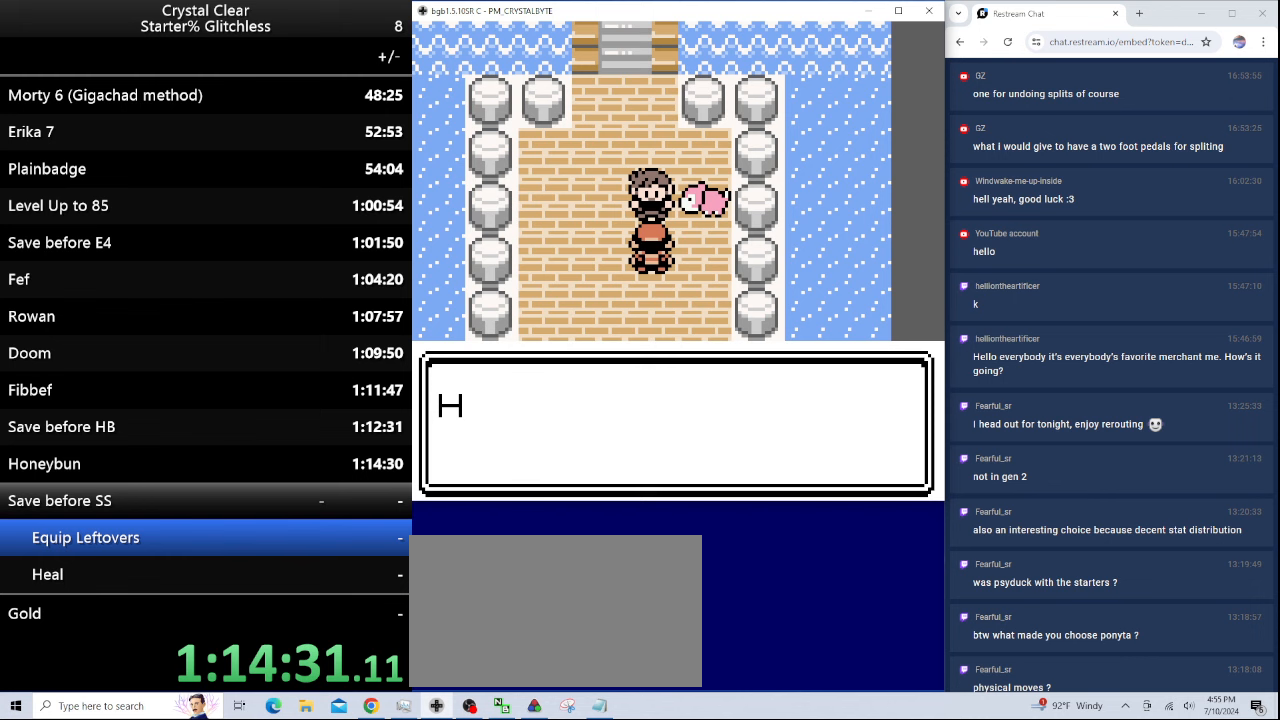
{"keys": [], "events": [[133, "b", "up"], [233, "b", "down"], [300, "b", "up"], [400, "b", "down"], [500, "b", "up"]]}
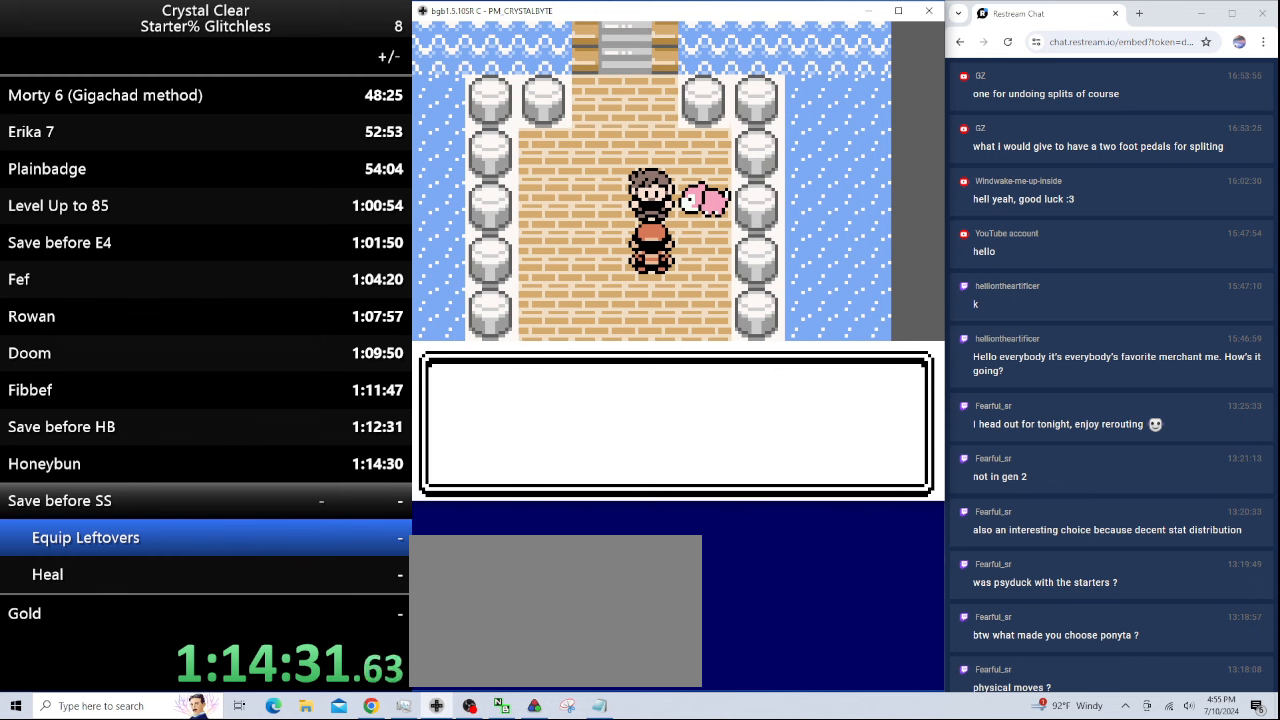
{"keys": ["b"], "events": [[100, "b", "down"], [200, "b", "up"], [300, "b", "down"], [367, "b", "up"], [467, "b", "down"]]}
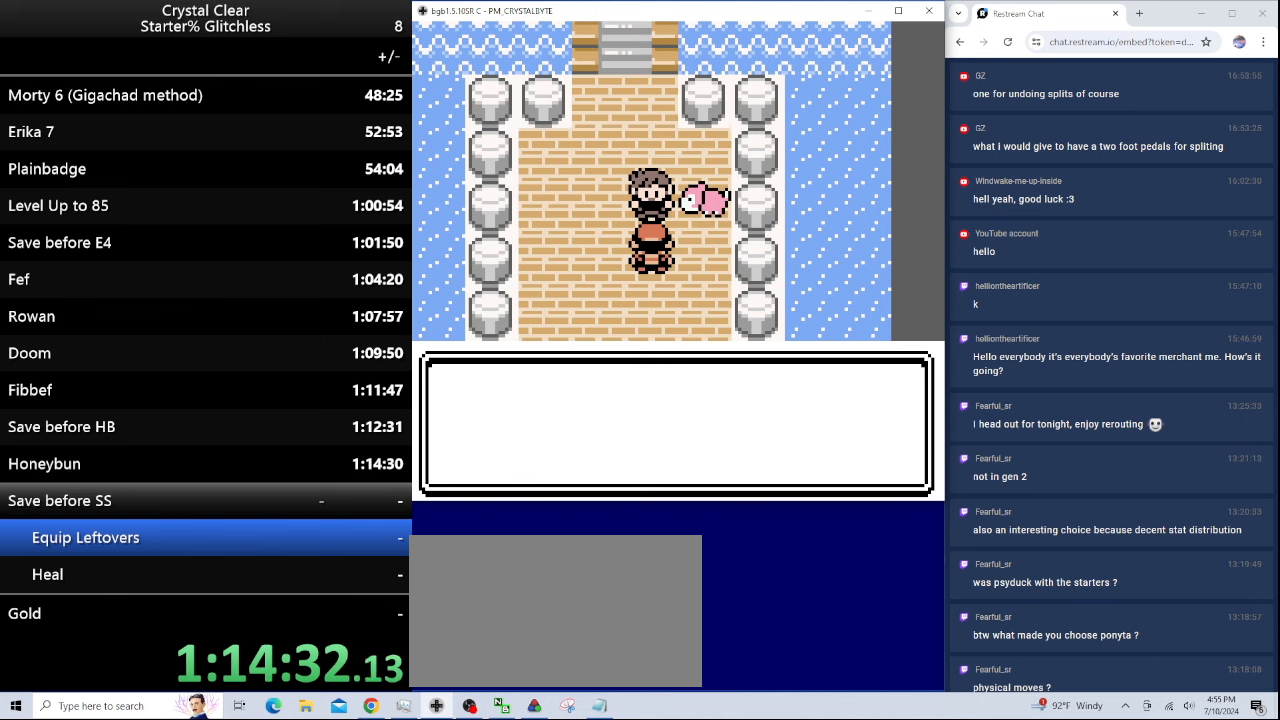
{"keys": ["b"], "events": [[67, "b", "up"], [167, "b", "down"], [233, "b", "up"], [333, "b", "down"], [400, "b", "up"], [500, "b", "down"]]}
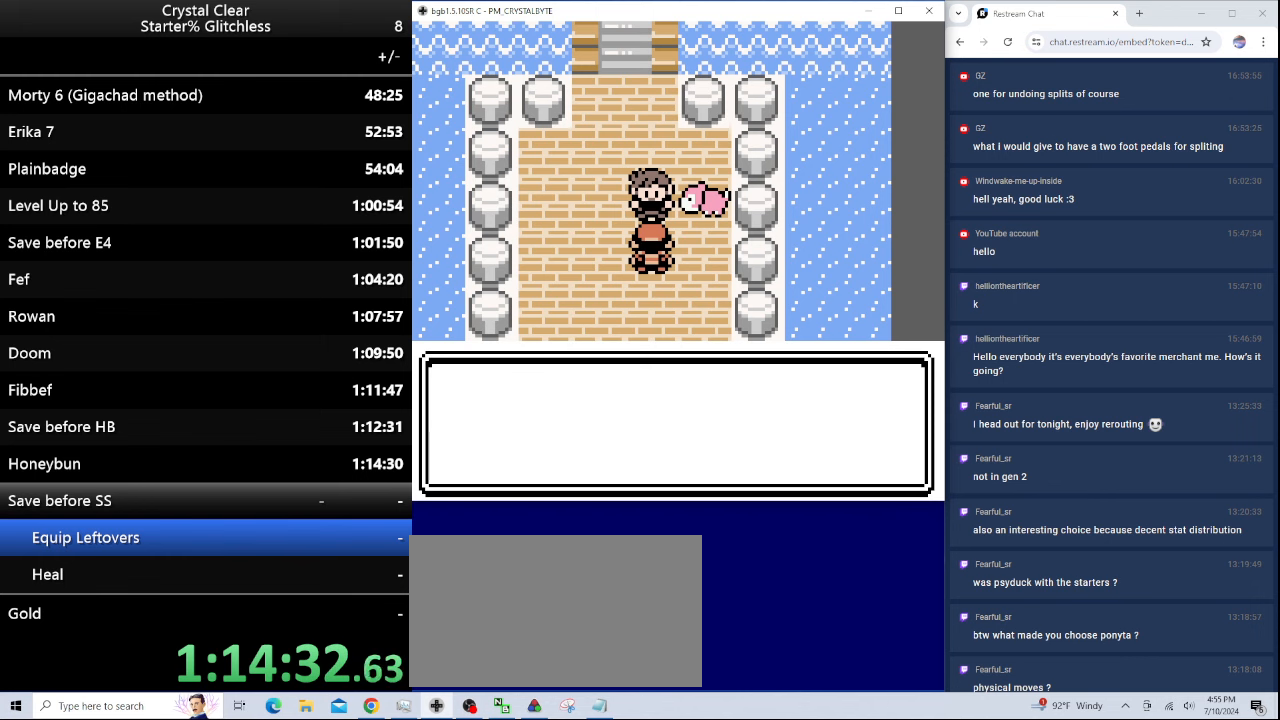
{"keys": [], "events": [[67, "b", "up"], [167, "b", "down"], [267, "b", "up"], [367, "b", "down"], [467, "b", "up"]]}
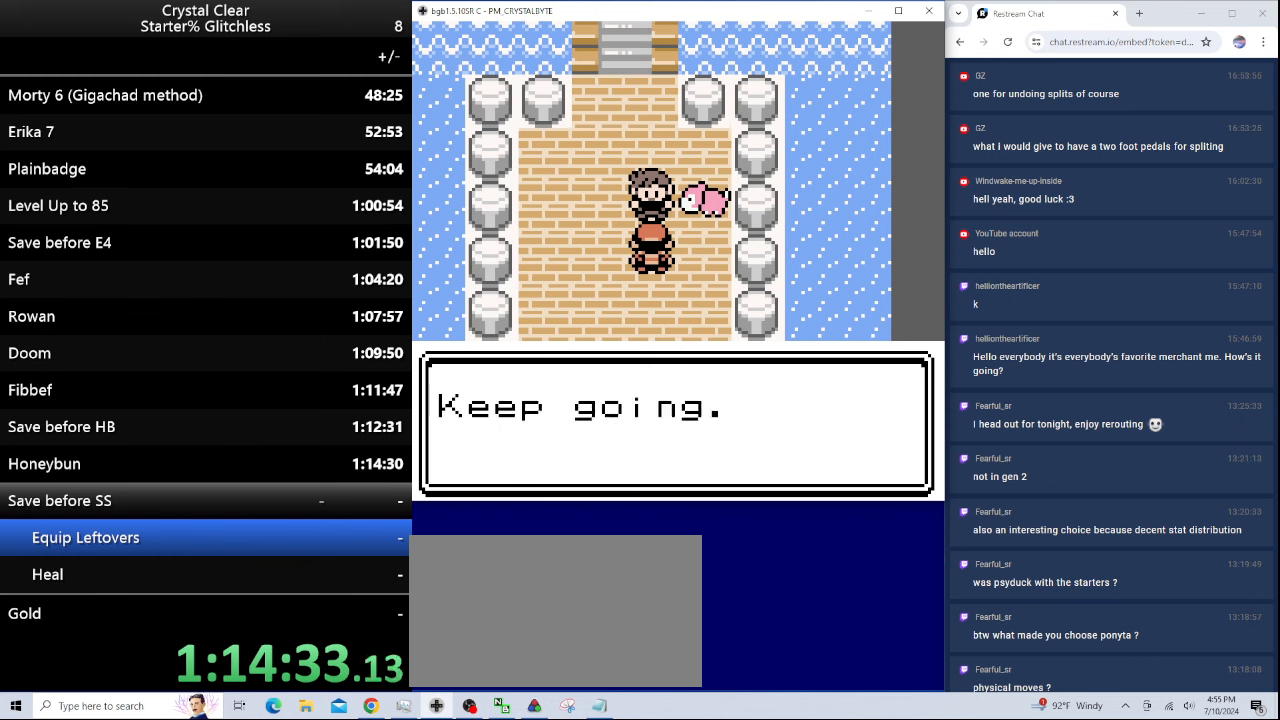
{"keys": ["left"], "events": [[33, "b", "down"], [100, "b", "up"], [200, "b", "down"], [300, "b", "up"], [367, "b", "down"], [433, "b", "up"], [467, "left", "down"]]}
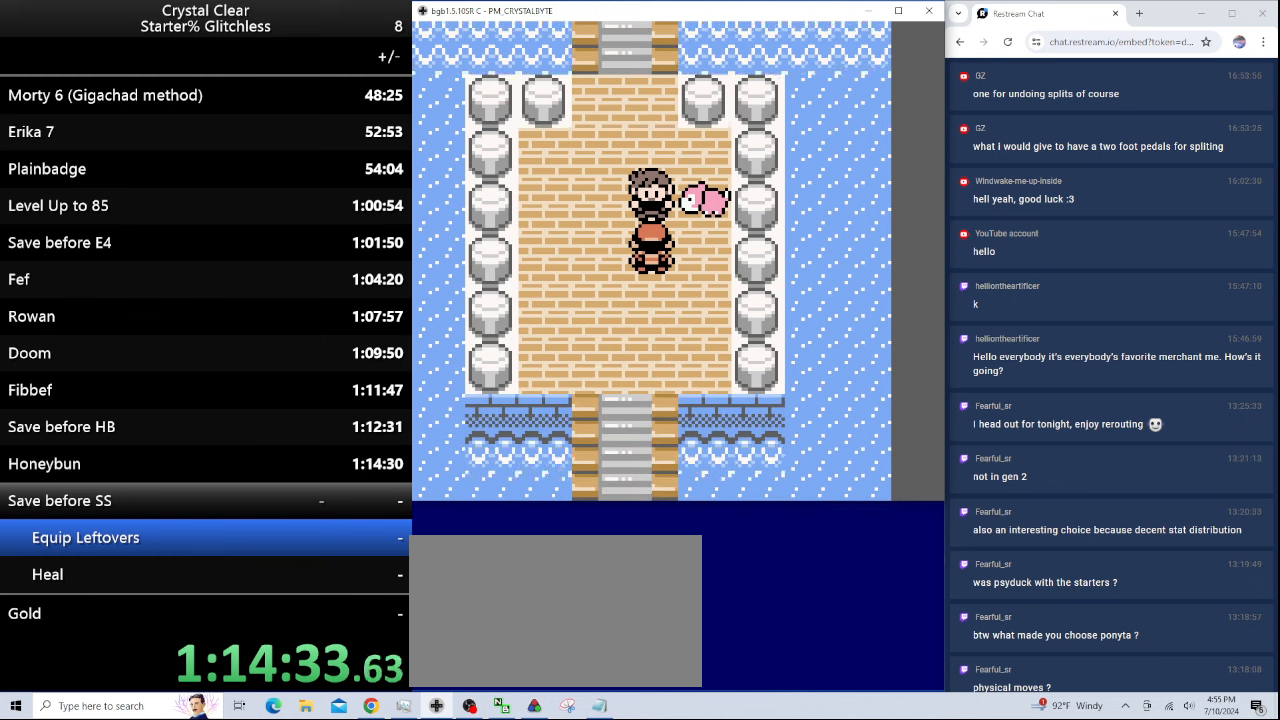
{"keys": ["up"], "events": [[400, "up", "down"], [433, "left", "up"]]}
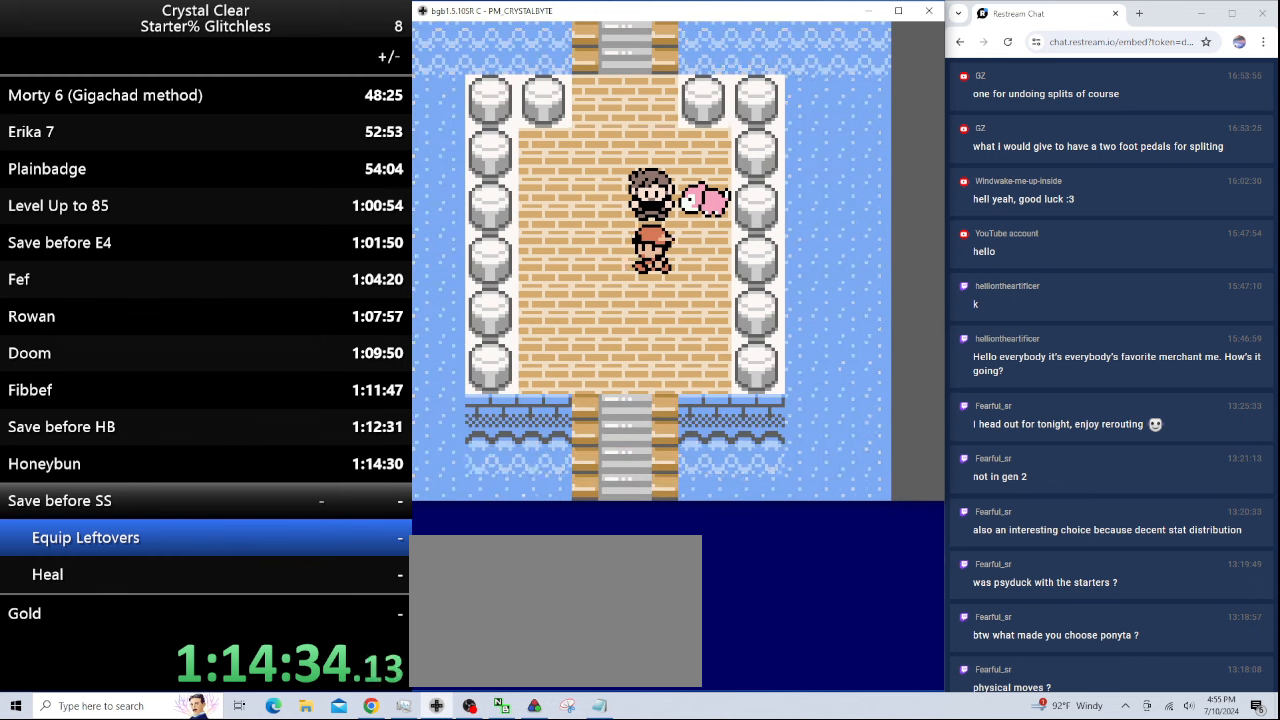
{"keys": ["up"], "events": [[33, "left", "down"], [33, "up", "up"], [233, "left", "up"], [233, "up", "down"]]}
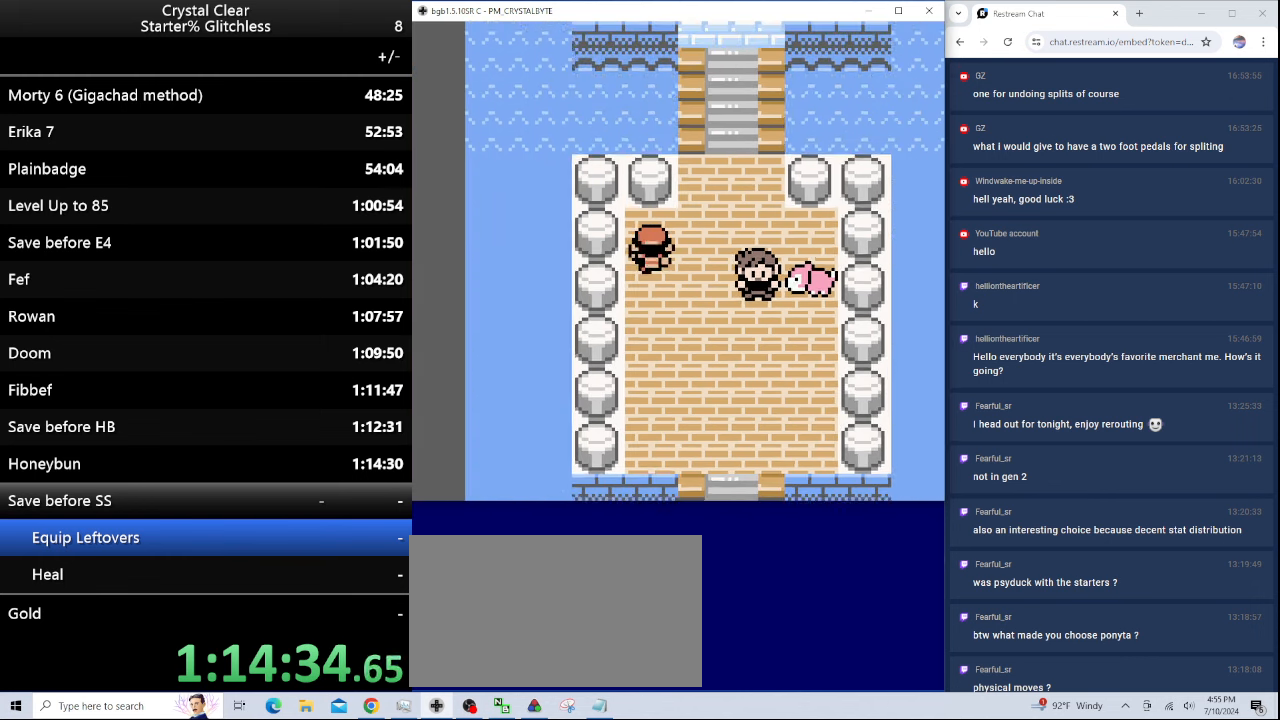
{"keys": ["right"], "events": [[100, "right", "down"], [100, "up", "up"], [233, "up", "down"], [267, "right", "up"], [500, "right", "down"], [500, "up", "up"]]}
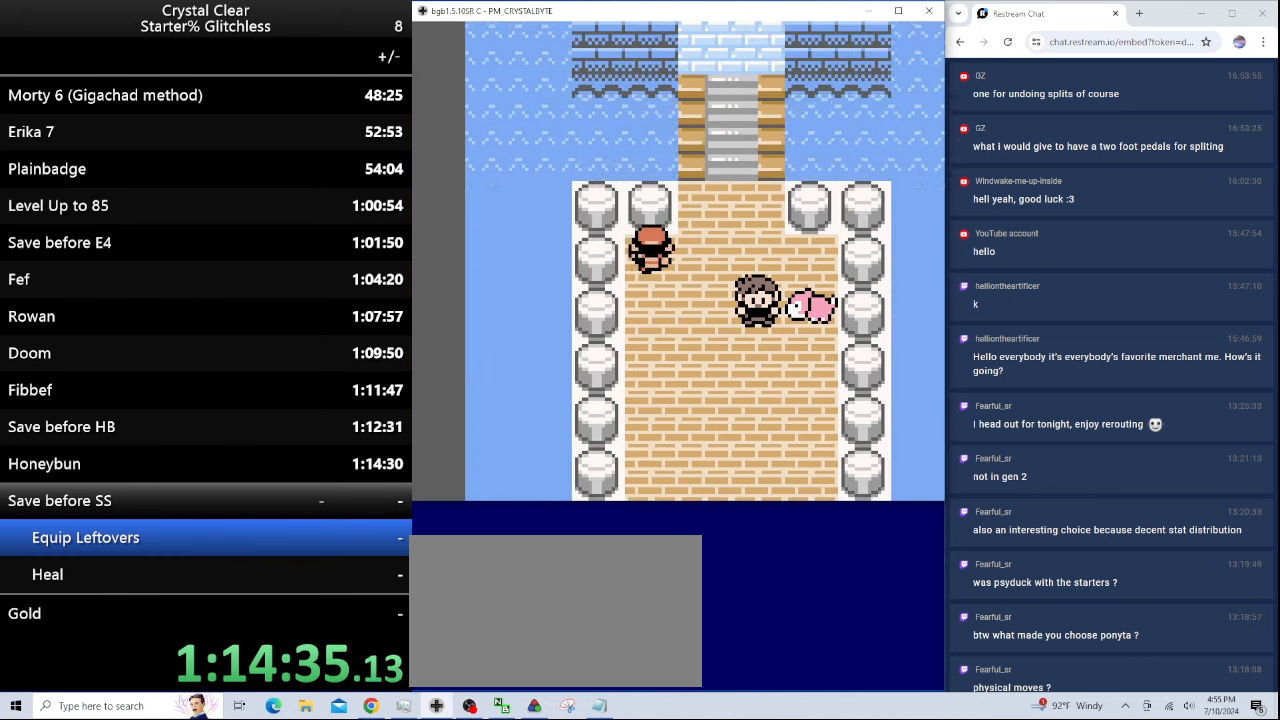
{"keys": ["up"], "events": [[200, "up", "down"], [333, "right", "up"]]}
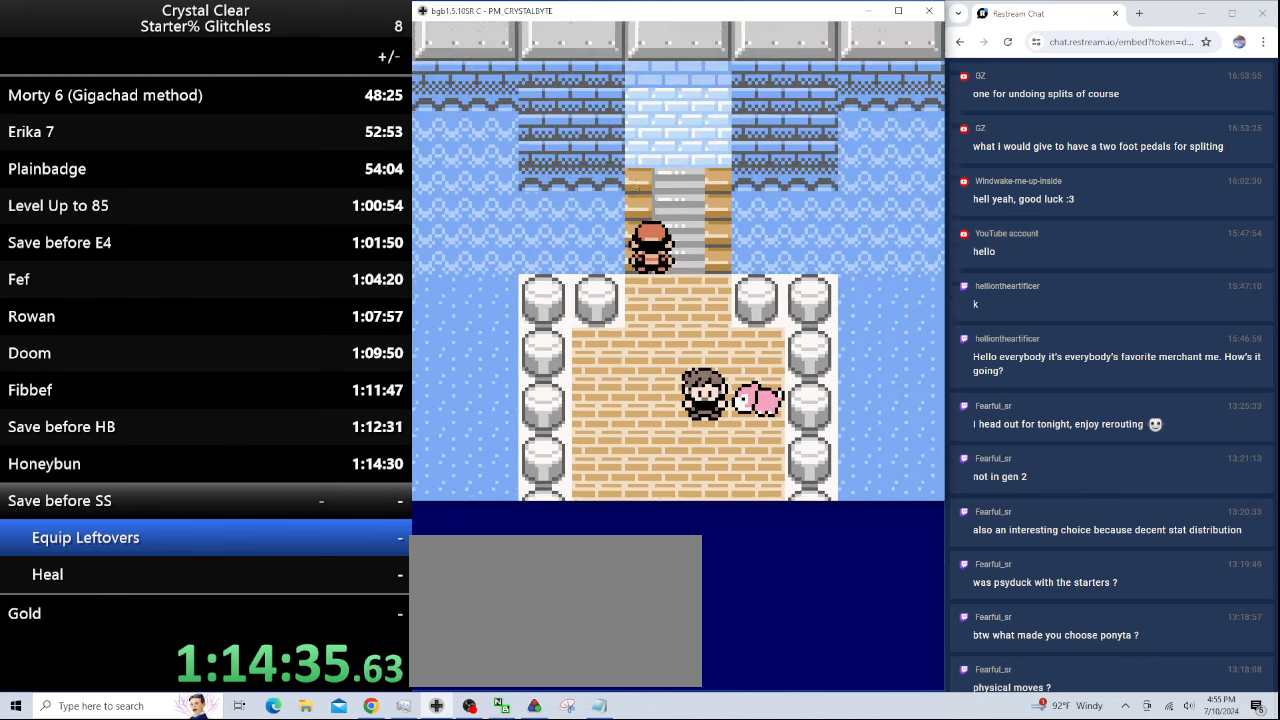
{"keys": ["up"], "events": []}
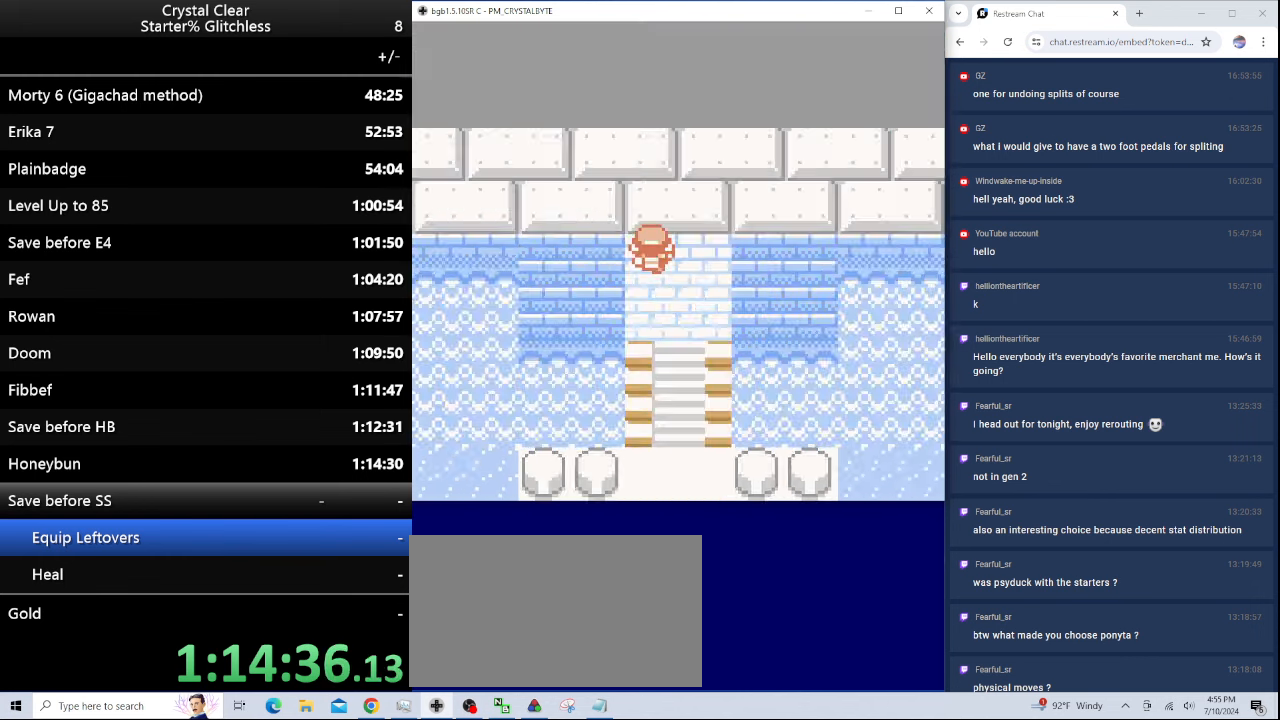
{"keys": [], "events": [[33, "up", "up"]]}
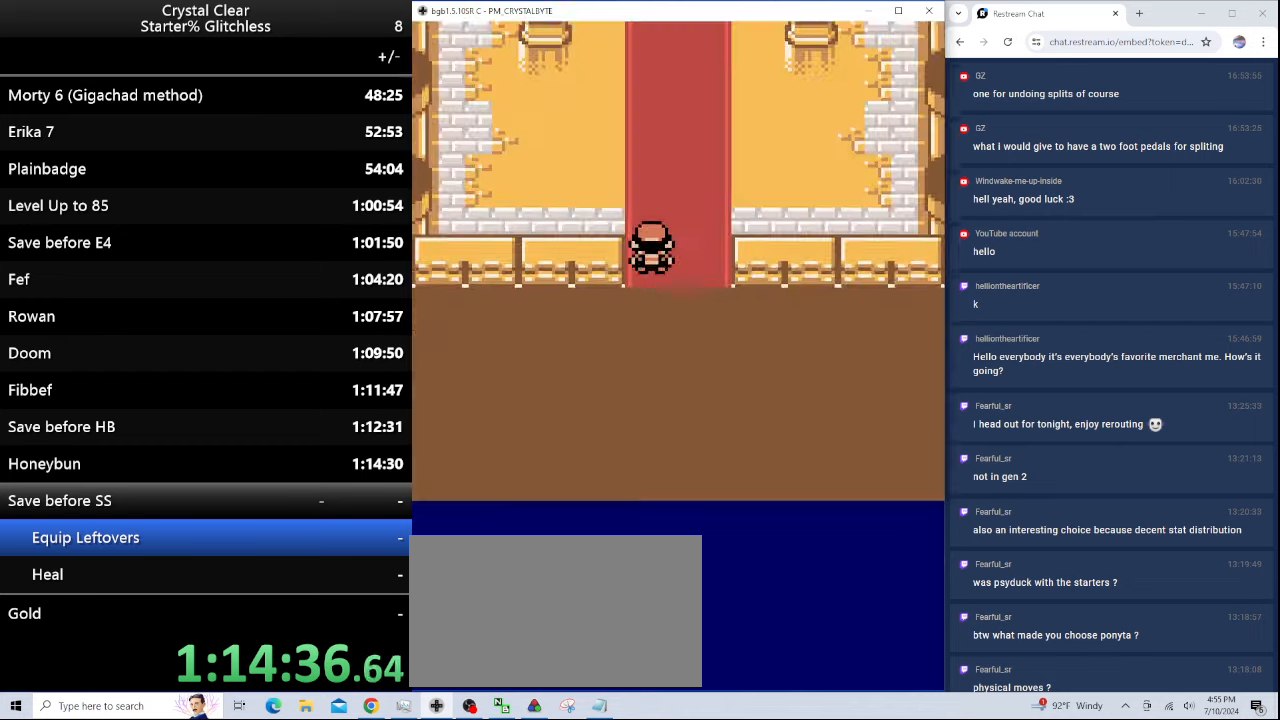
{"keys": ["sta"], "events": [[300, "sta", "down"]]}
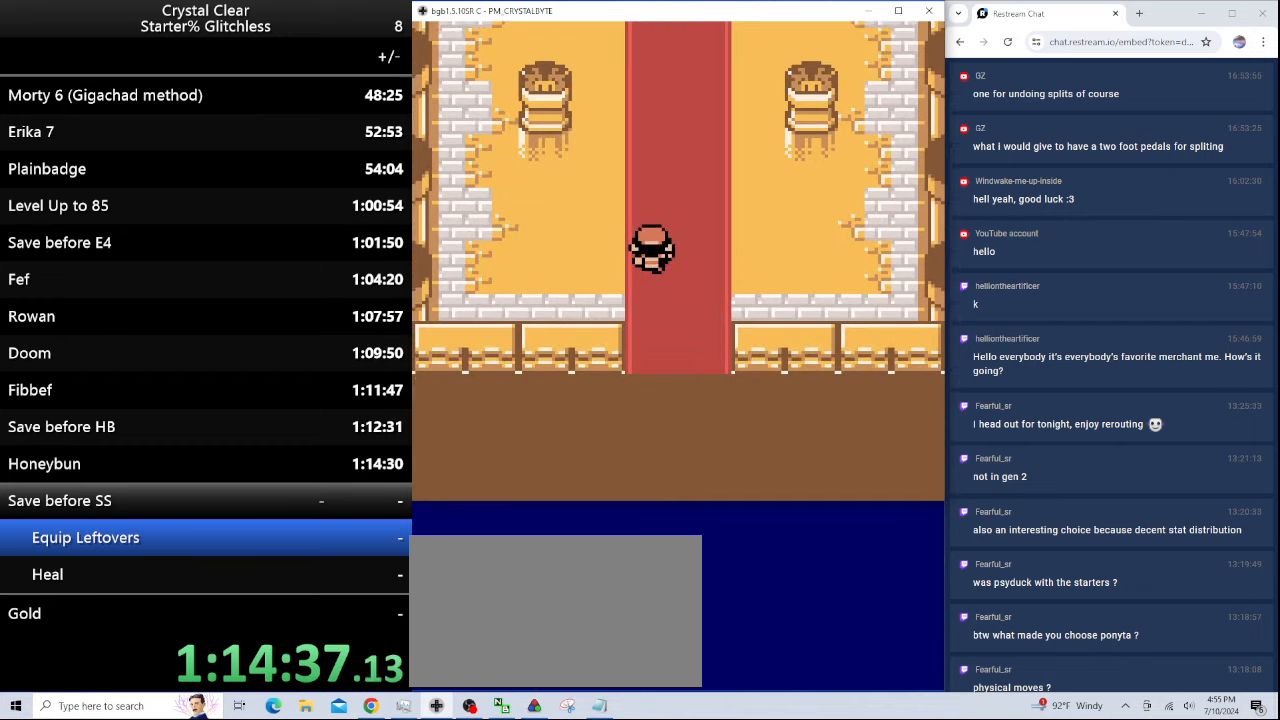
{"keys": ["sta"], "events": [[33, "sta", "up"], [66, "sta", "down"], [166, "sta", "up"], [233, "sta", "down"], [433, "sta", "up"], [500, "sta", "down"]]}
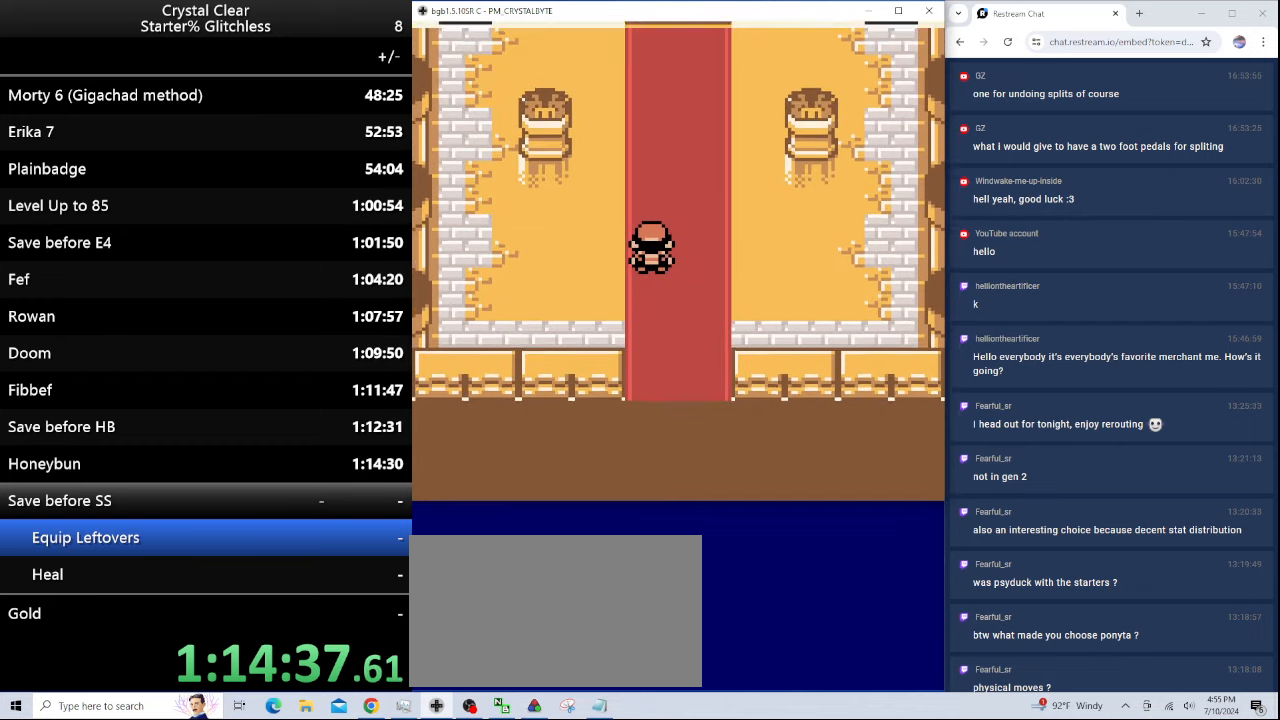
{"keys": [], "events": [[33, "sta", "up"], [133, "sta", "down"], [200, "sta", "up"], [233, "sta", "down"], [300, "sta", "up"], [366, "sta", "down"], [433, "sta", "up"]]}